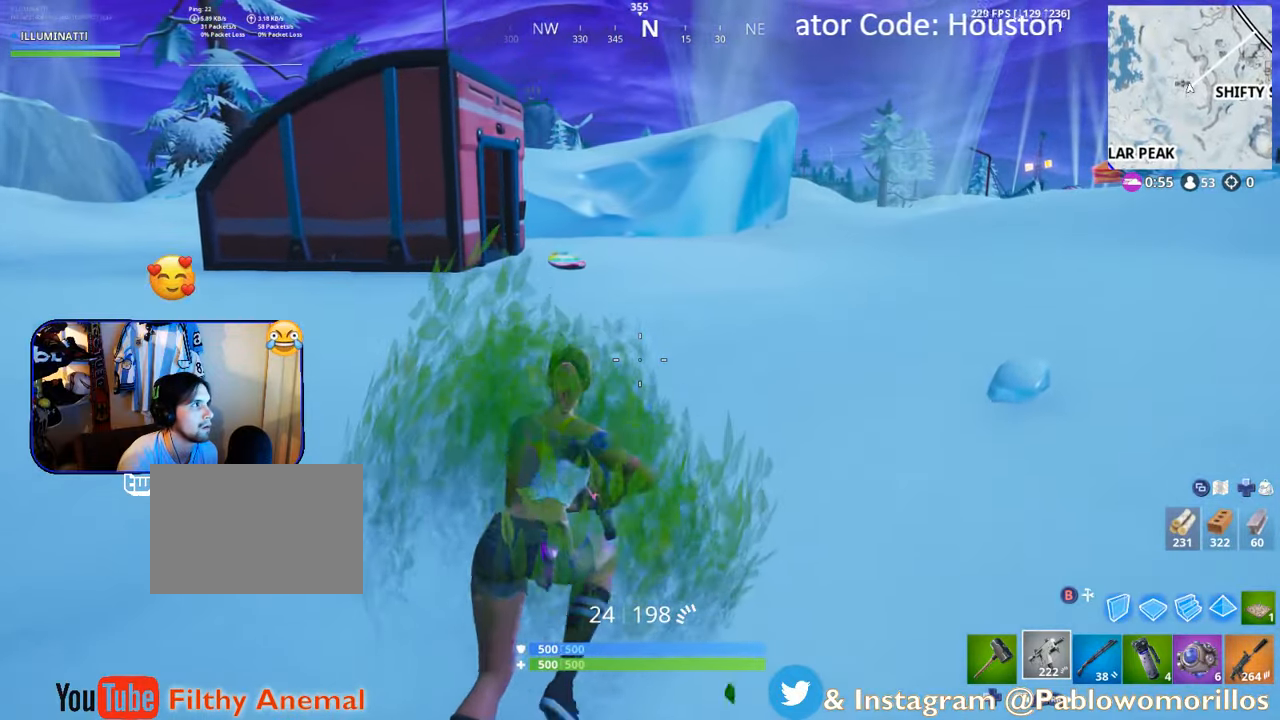
Gameplay with a controller (Xbox layout); each line is a JSON object with the inputs held at the frame after it (dt_ms = milliseconds from this image to that frame). "events" lists button and stick changes between this image and that frame as [ms after this image, input, new state], when the widget could be followed in between.
{"dt_ms": 500, "buttons": [], "left_stick": "up-right", "right_stick": "center", "events": []}
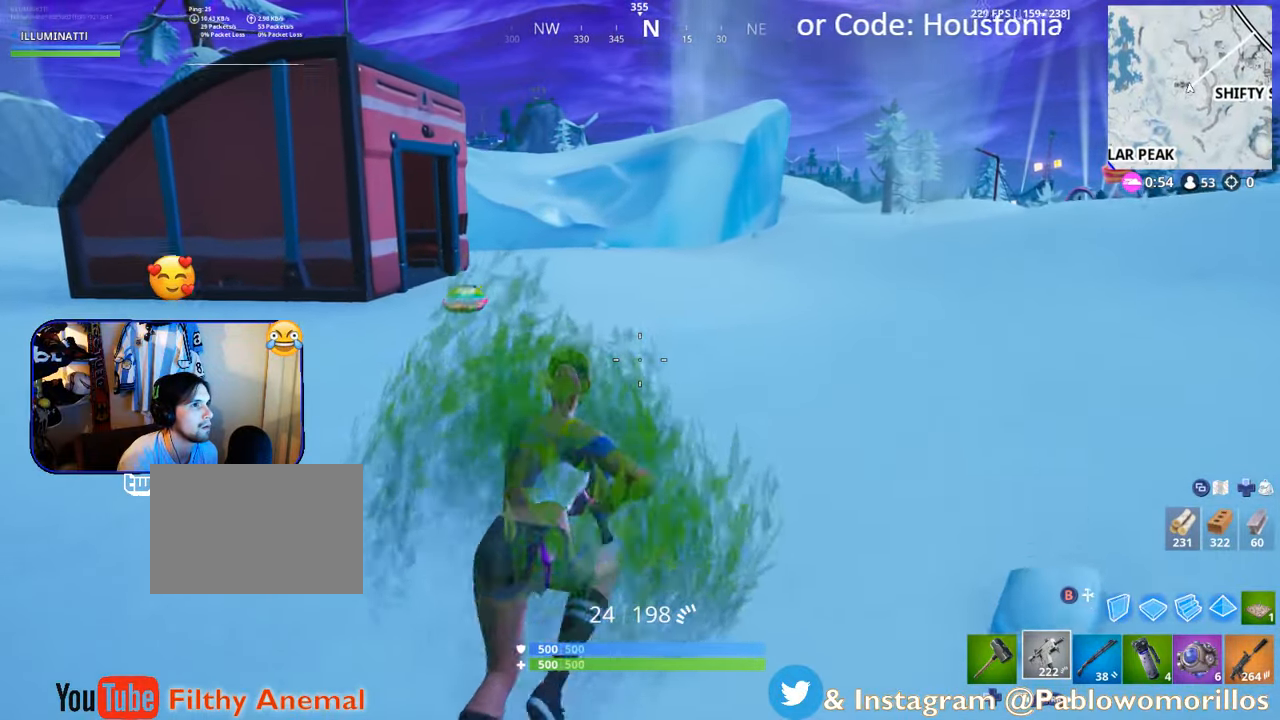
{"dt_ms": 500, "buttons": [], "left_stick": "up-right", "right_stick": "center", "events": []}
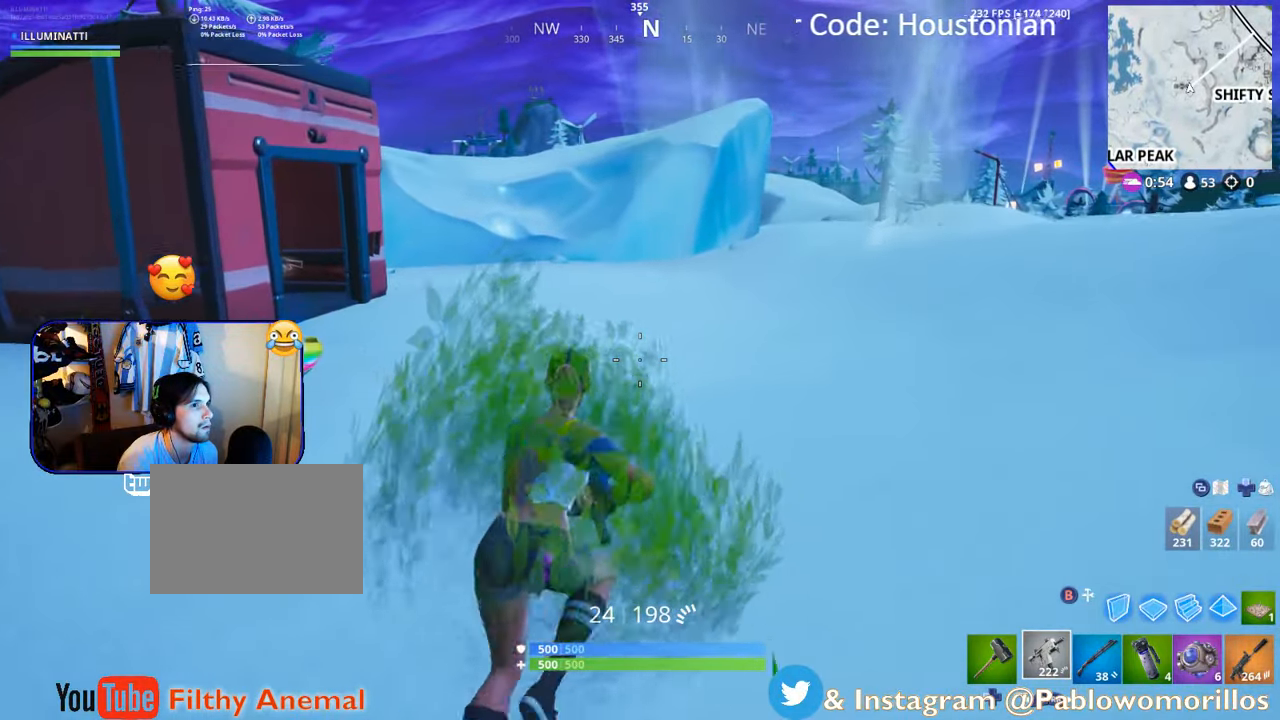
{"dt_ms": 500, "buttons": [], "left_stick": "up-right", "right_stick": "center", "events": []}
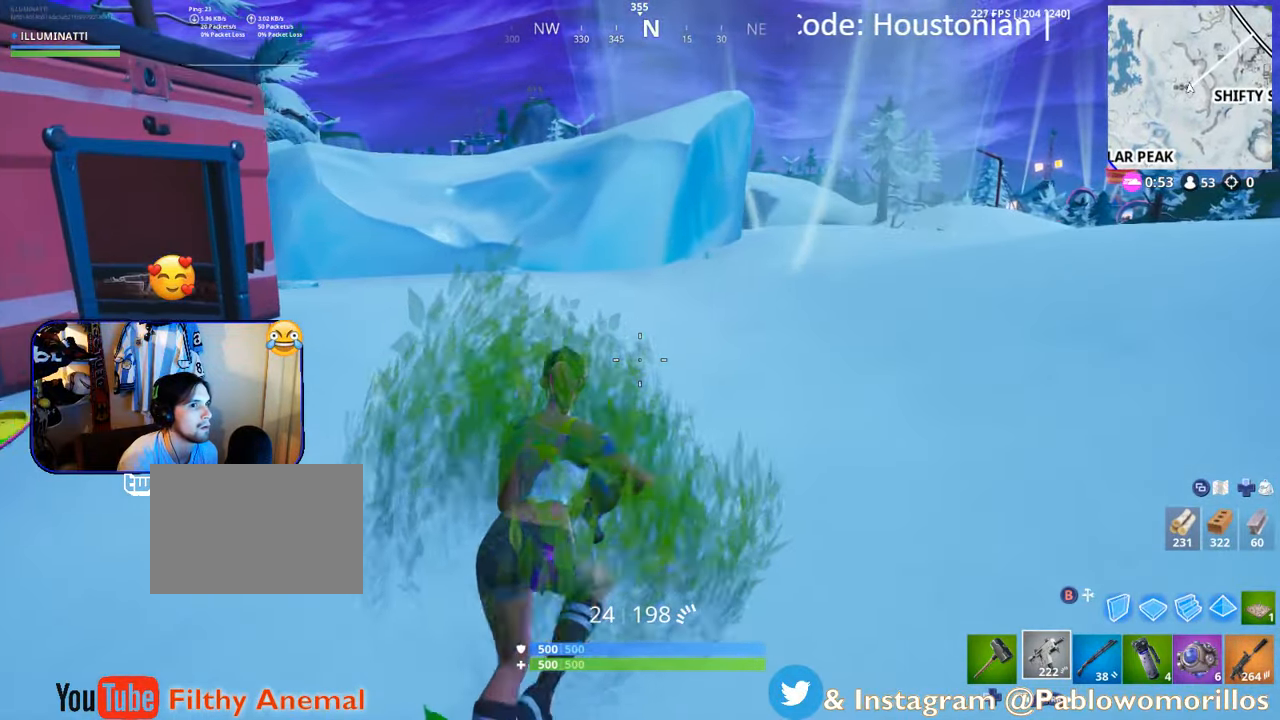
{"dt_ms": 500, "buttons": [], "left_stick": "up-right", "right_stick": "center", "events": [[150, "right_stick", "left"], [367, "right_stick", "center"]]}
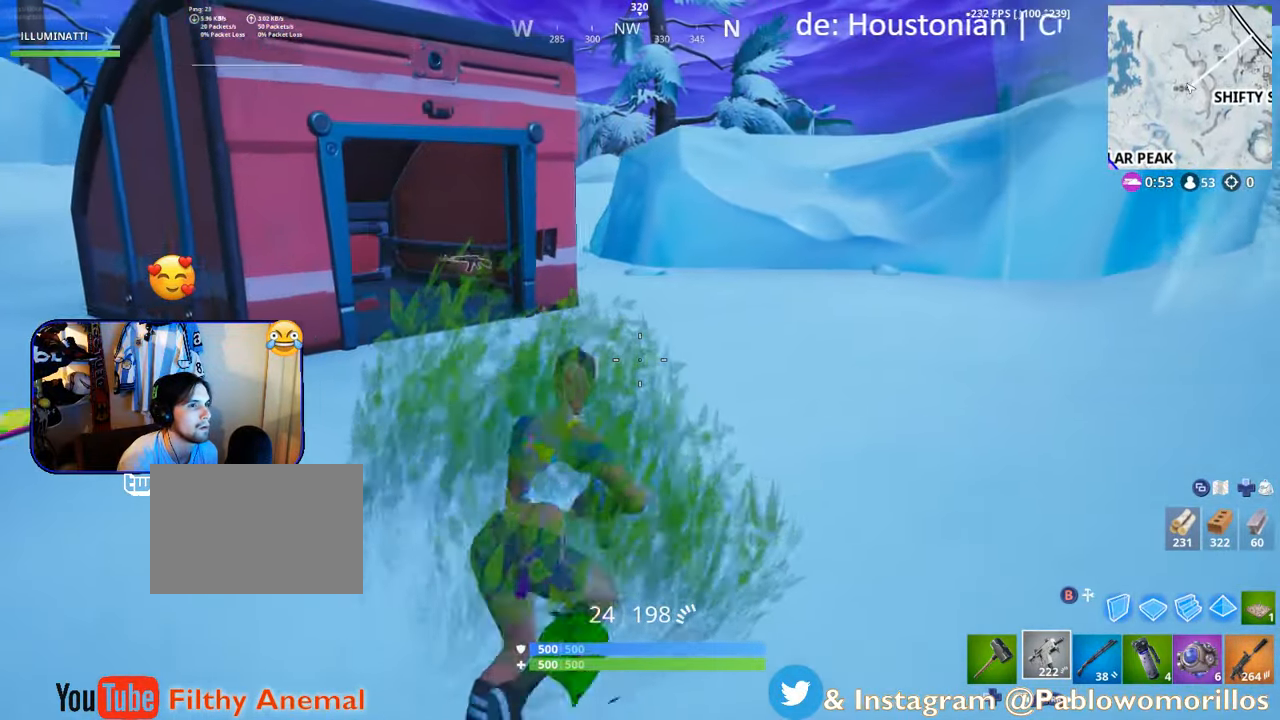
{"dt_ms": 500, "buttons": [], "left_stick": "up", "right_stick": "center", "events": [[167, "right_stick", "left"], [267, "left_stick", "up"], [450, "right_stick", "center"]]}
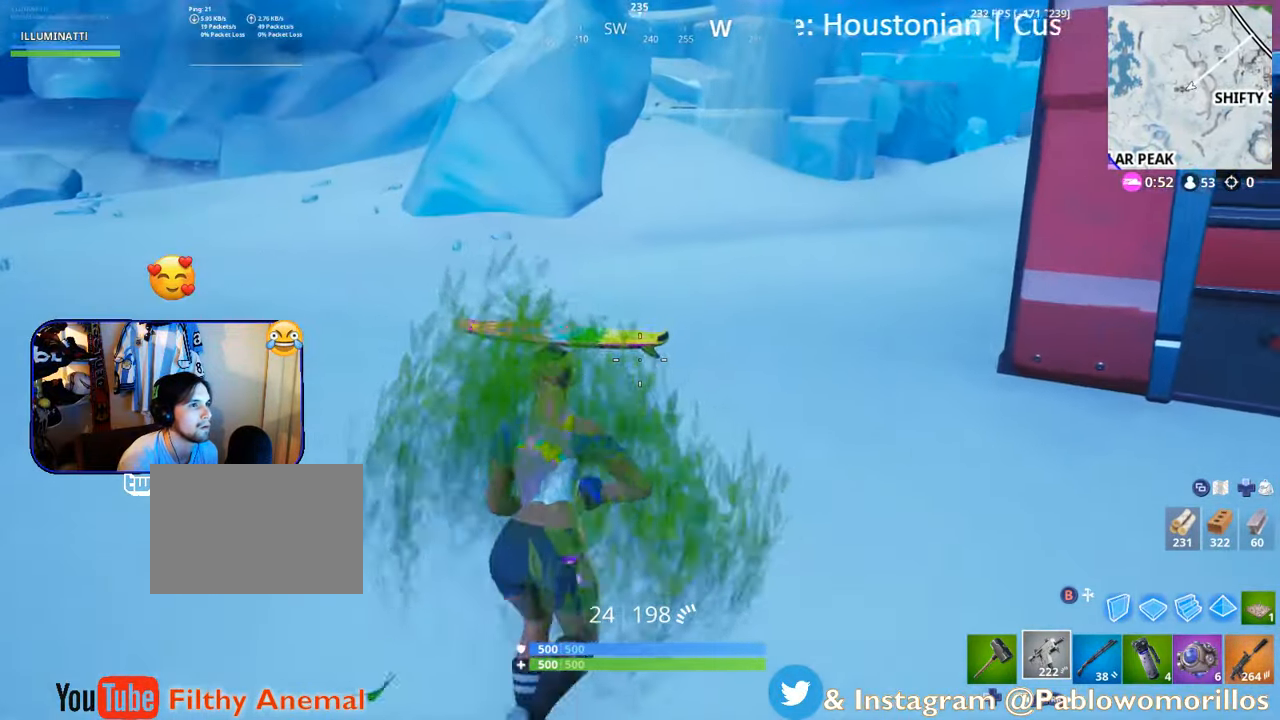
{"dt_ms": 500, "buttons": ["X"], "left_stick": "up-left", "right_stick": "center", "events": [[83, "right_stick", "down-left"], [250, "right_stick", "center"], [450, "X", "down"], [500, "left_stick", "up-left"]]}
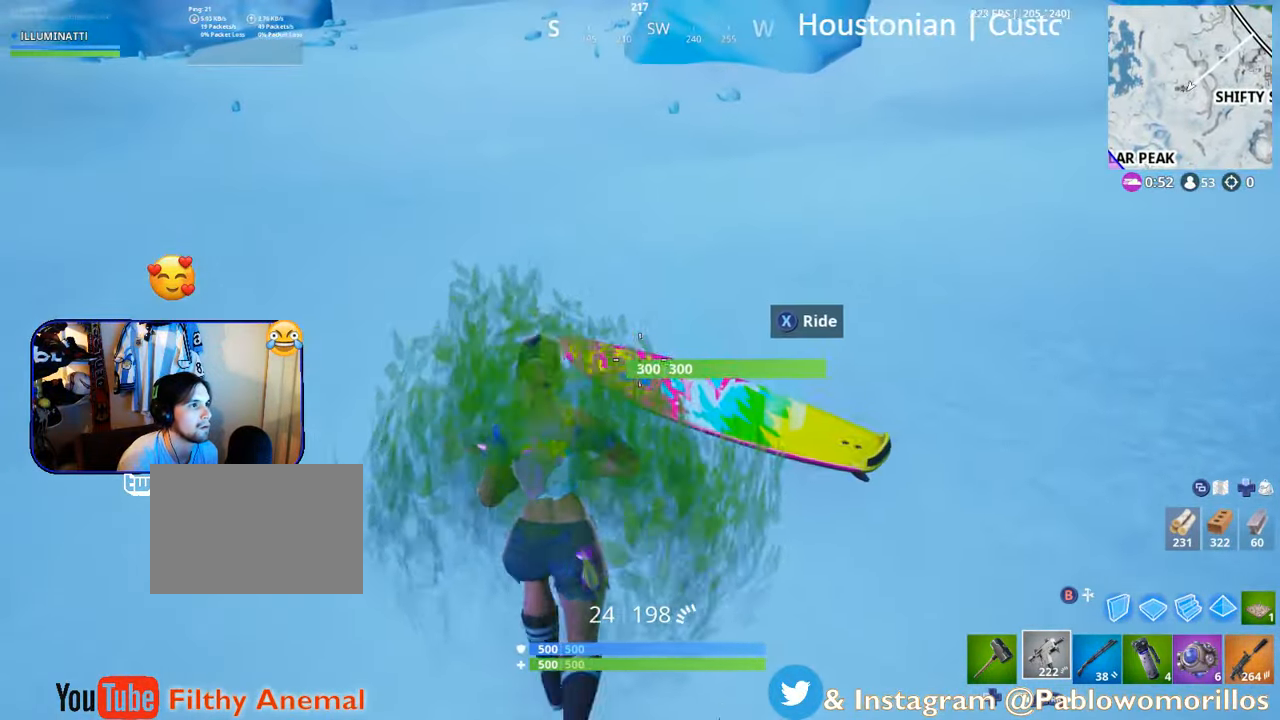
{"dt_ms": 500, "buttons": [], "left_stick": "up-left", "right_stick": "center", "events": [[50, "X", "up"], [217, "right_stick", "left"], [484, "right_stick", "center"]]}
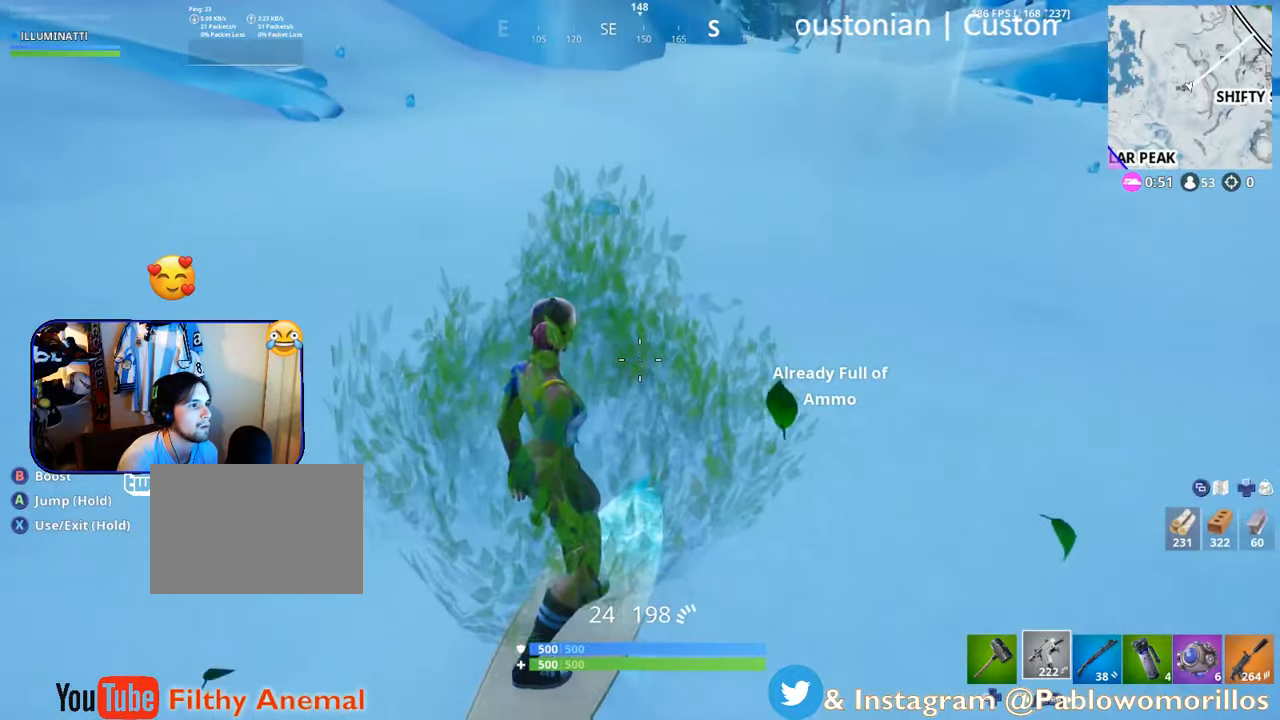
{"dt_ms": 500, "buttons": [], "left_stick": "up-left", "right_stick": "center", "events": [[184, "right_stick", "left"], [250, "right_stick", "up-left"], [400, "right_stick", "center"]]}
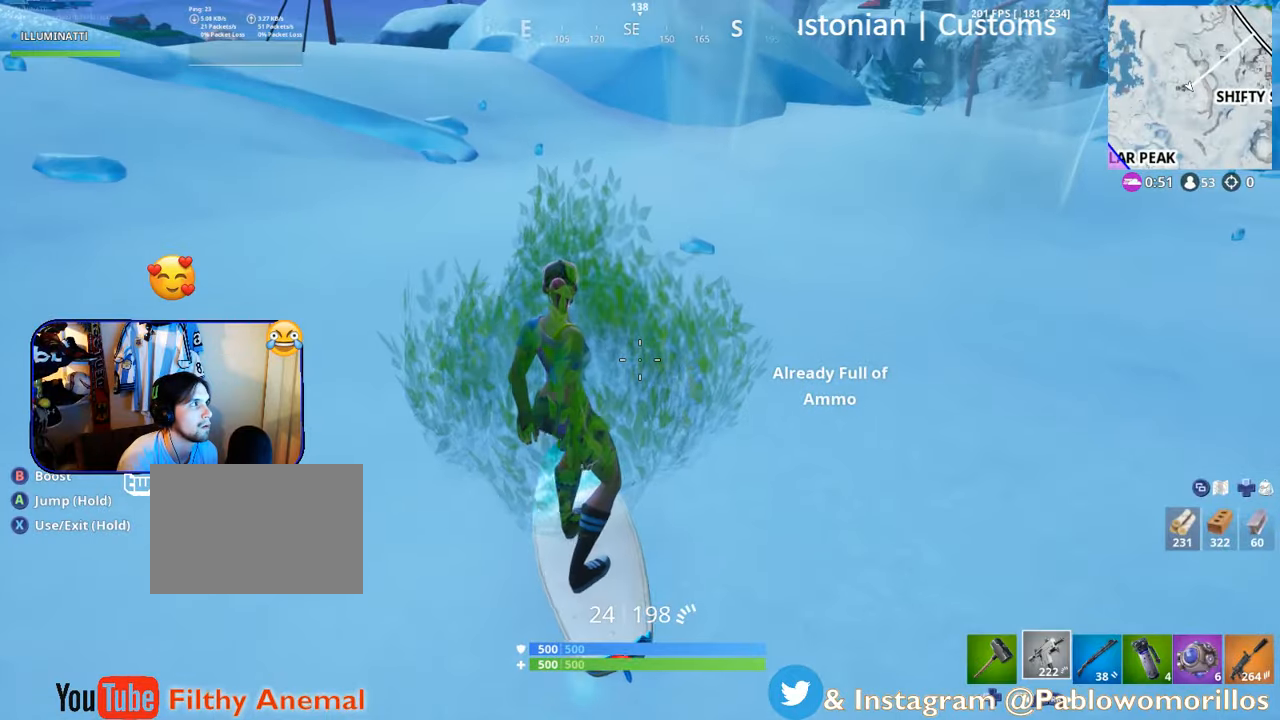
{"dt_ms": 500, "buttons": [], "left_stick": "up-left", "right_stick": "up-left", "events": [[67, "right_stick", "left"], [300, "right_stick", "center"], [484, "right_stick", "up-left"]]}
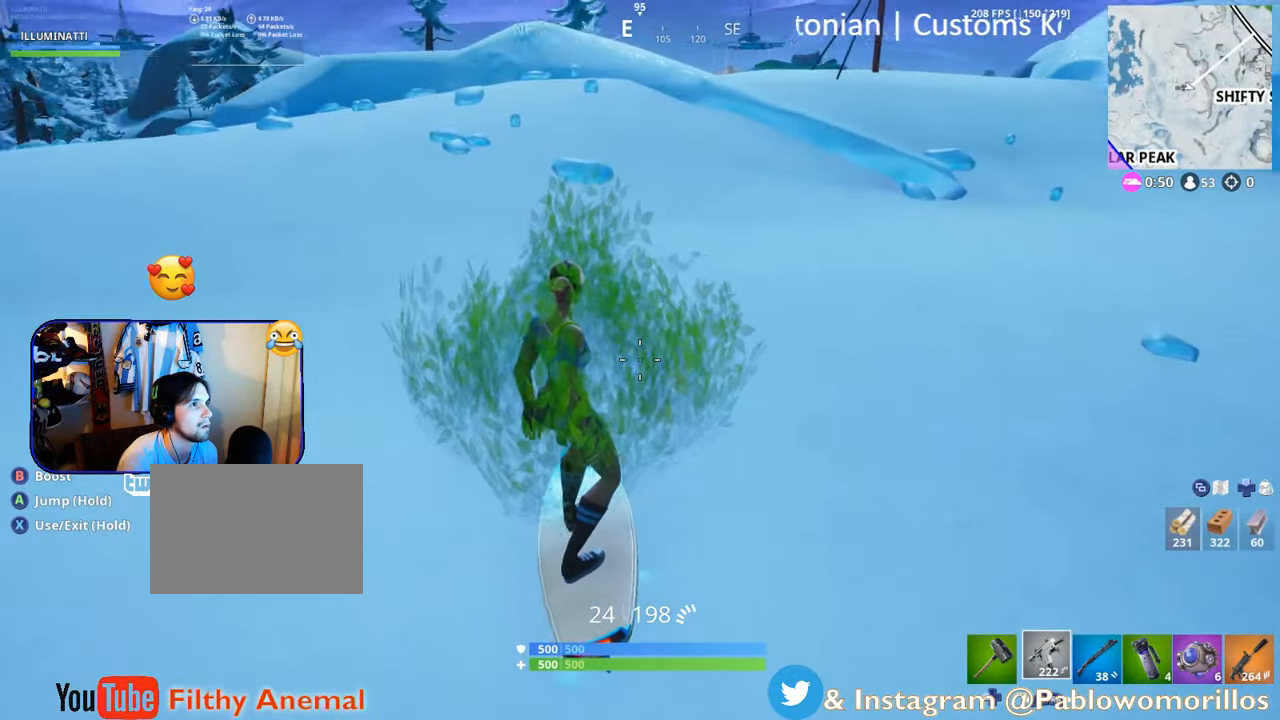
{"dt_ms": 500, "buttons": [], "left_stick": "up-left", "right_stick": "center", "events": [[200, "right_stick", "center"], [300, "right_stick", "left"], [434, "right_stick", "center"]]}
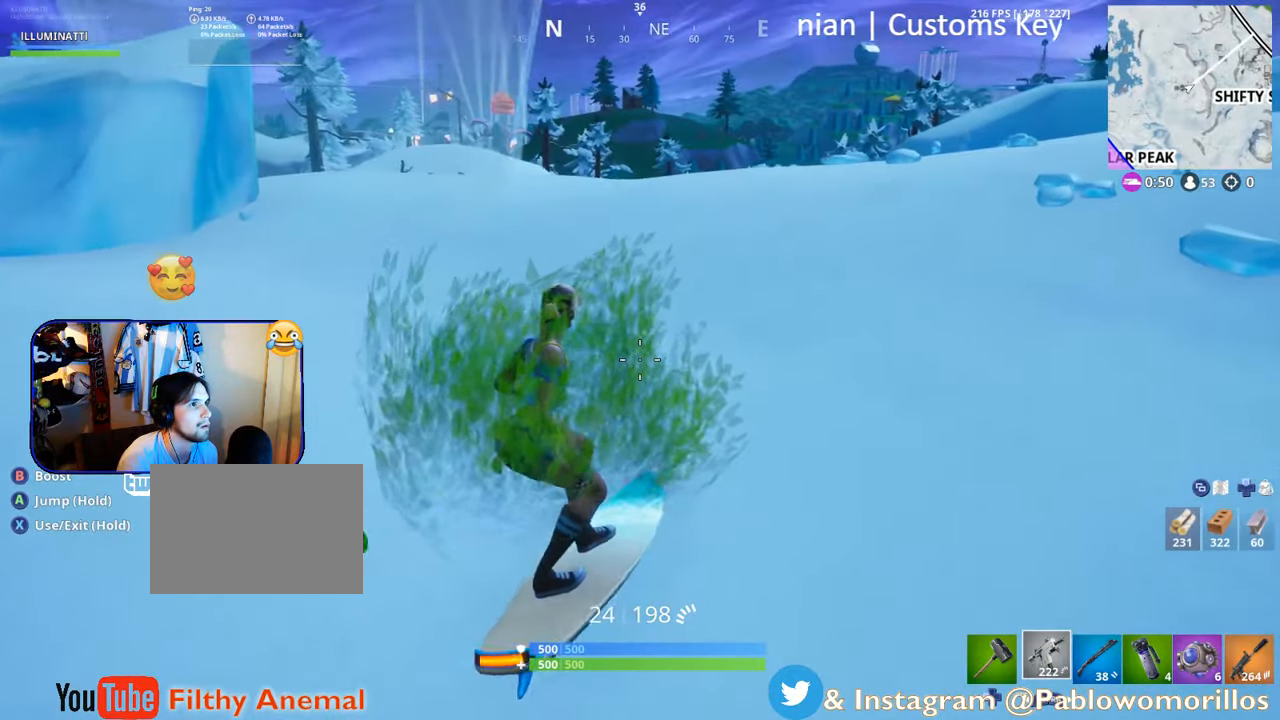
{"dt_ms": 500, "buttons": ["L1"], "left_stick": "up-right", "right_stick": "center", "events": [[234, "left_stick", "up"], [384, "left_stick", "up-right"], [434, "L1", "down"]]}
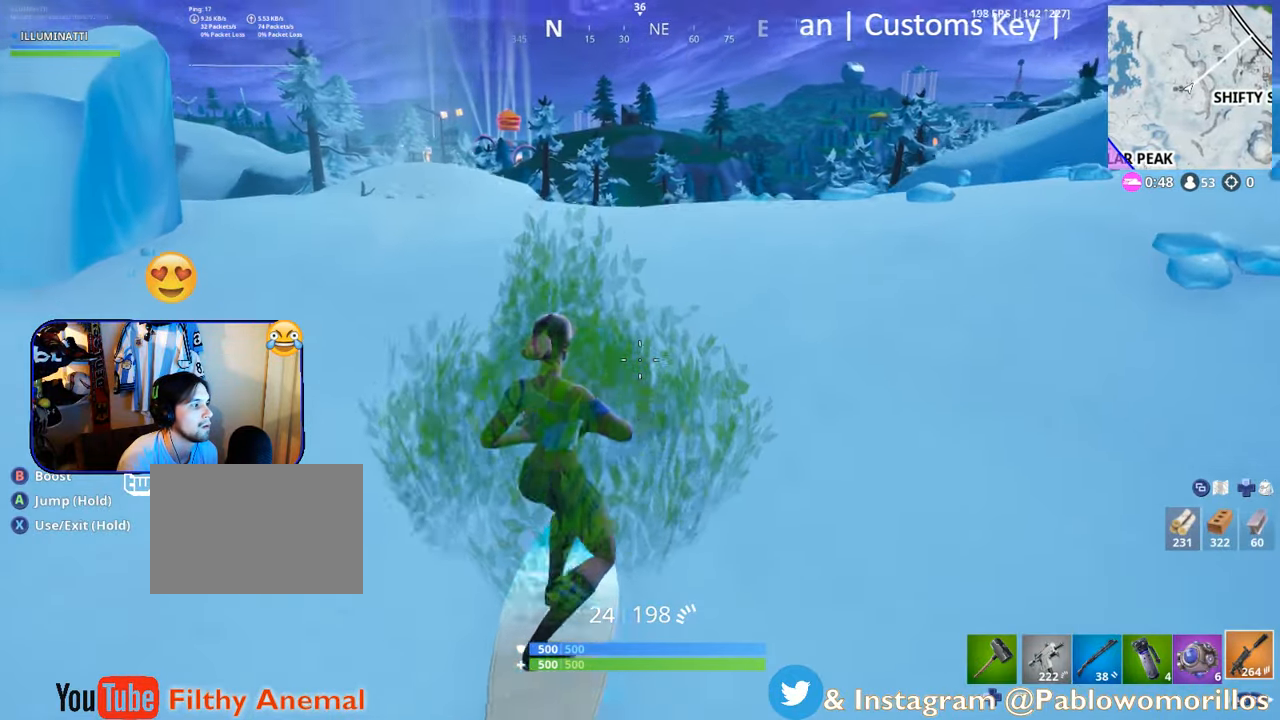
{"dt_ms": 500, "buttons": [], "left_stick": "up", "right_stick": "center", "events": [[84, "L1", "up"], [134, "left_stick", "up"]]}
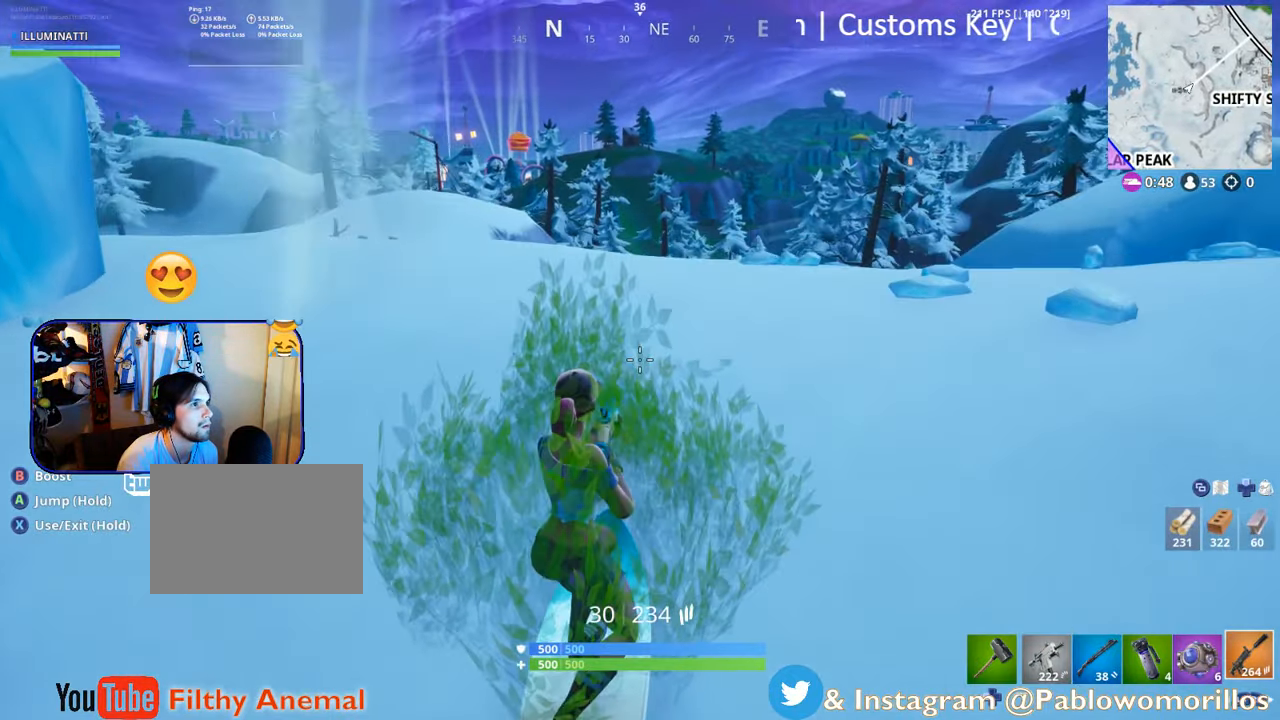
{"dt_ms": 500, "buttons": [], "left_stick": "up-left", "right_stick": "center", "events": [[200, "left_stick", "up-left"]]}
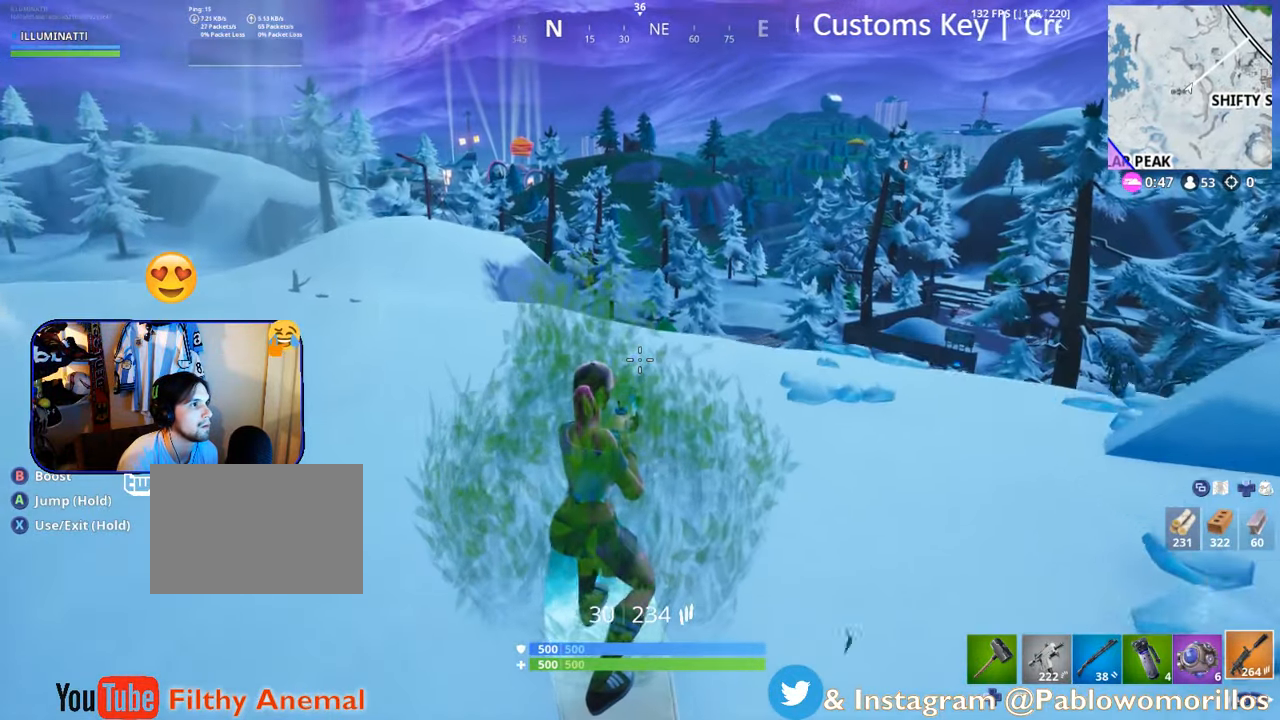
{"dt_ms": 500, "buttons": [], "left_stick": "up-left", "right_stick": "center", "events": []}
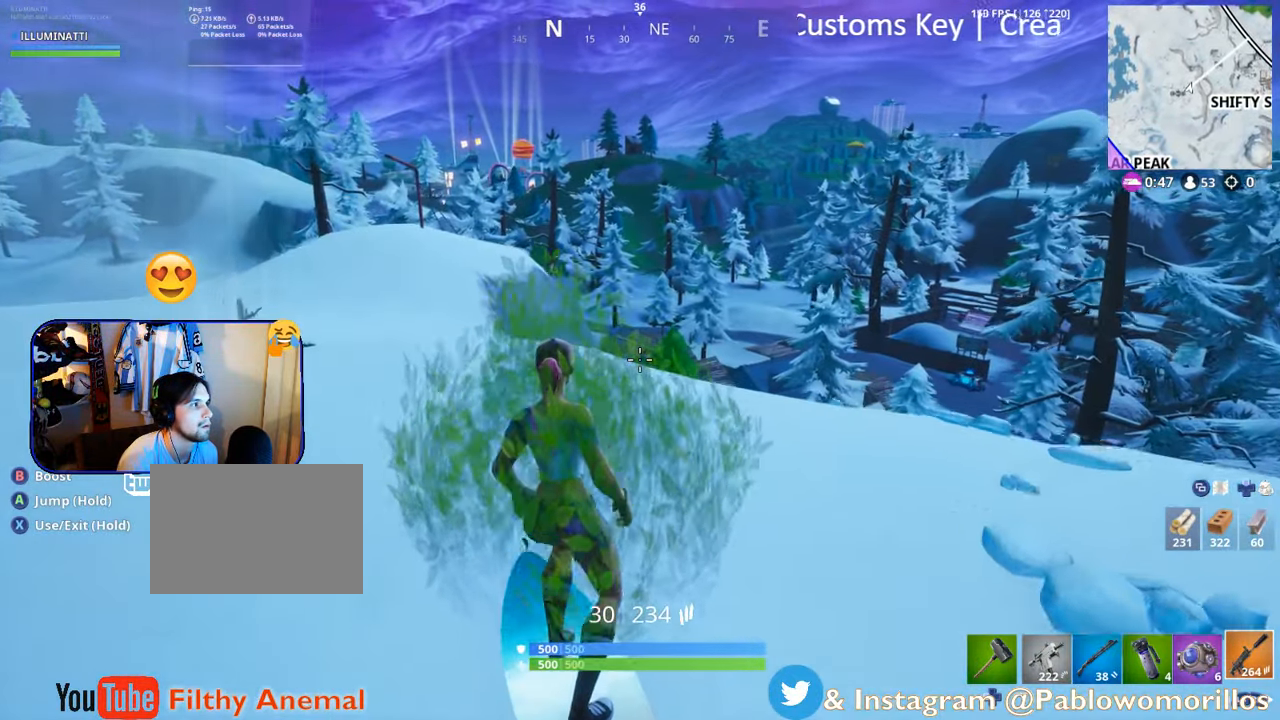
{"dt_ms": 500, "buttons": [], "left_stick": "left", "right_stick": "center", "events": [[184, "right_stick", "down"], [284, "left_stick", "left"], [350, "right_stick", "center"]]}
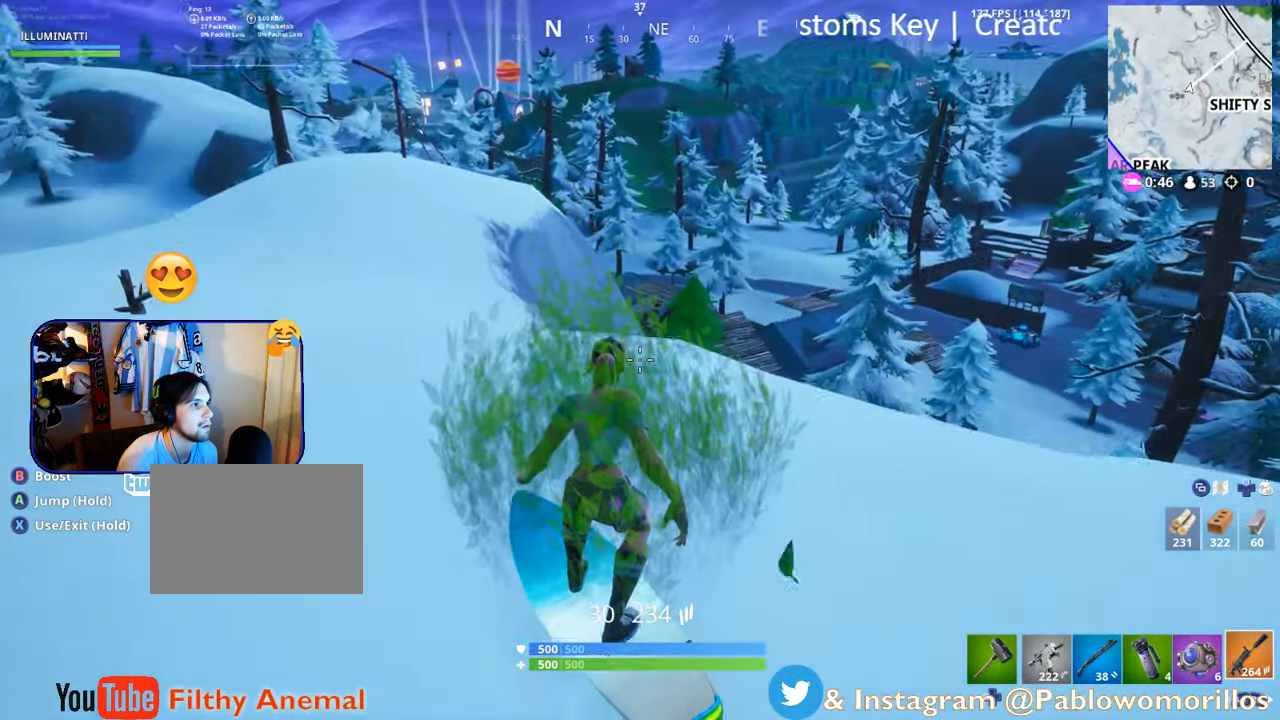
{"dt_ms": 500, "buttons": [], "left_stick": "center", "right_stick": "center", "events": [[17, "right_stick", "down-left"], [184, "right_stick", "center"], [284, "left_stick", "center"]]}
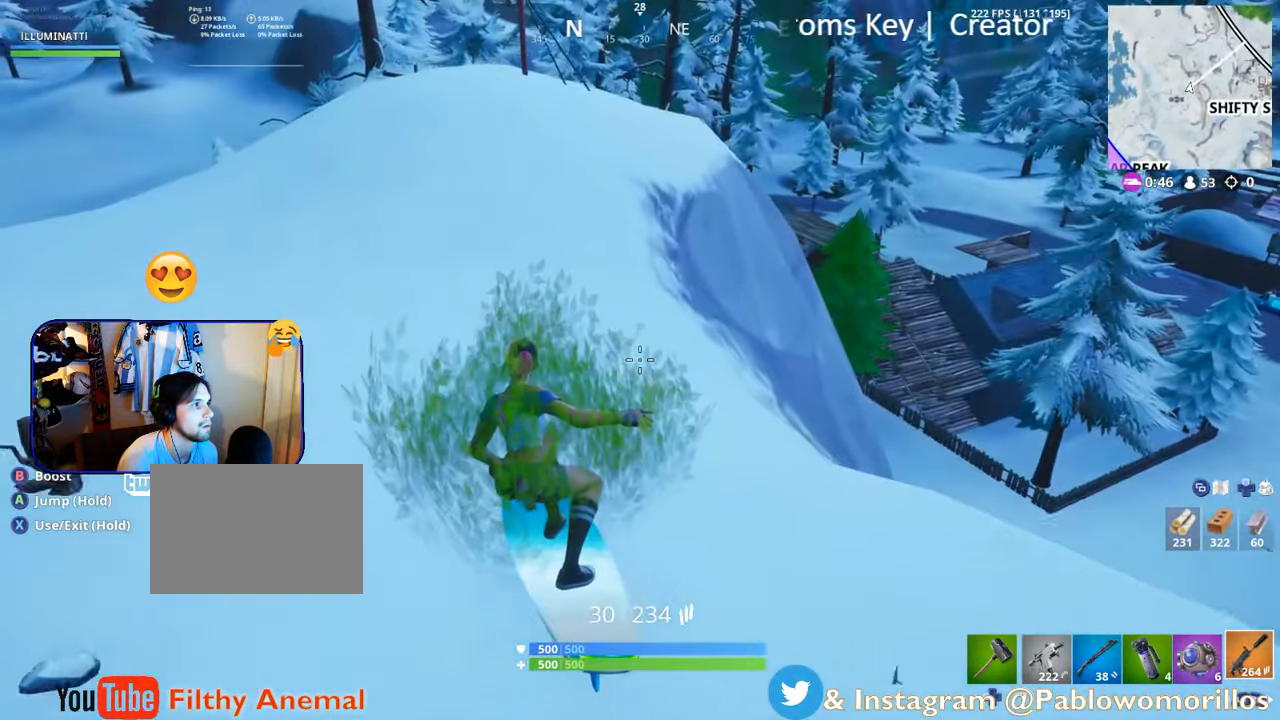
{"dt_ms": 500, "buttons": [], "left_stick": "center", "right_stick": "center", "events": [[17, "right_stick", "up-right"], [183, "right_stick", "center"]]}
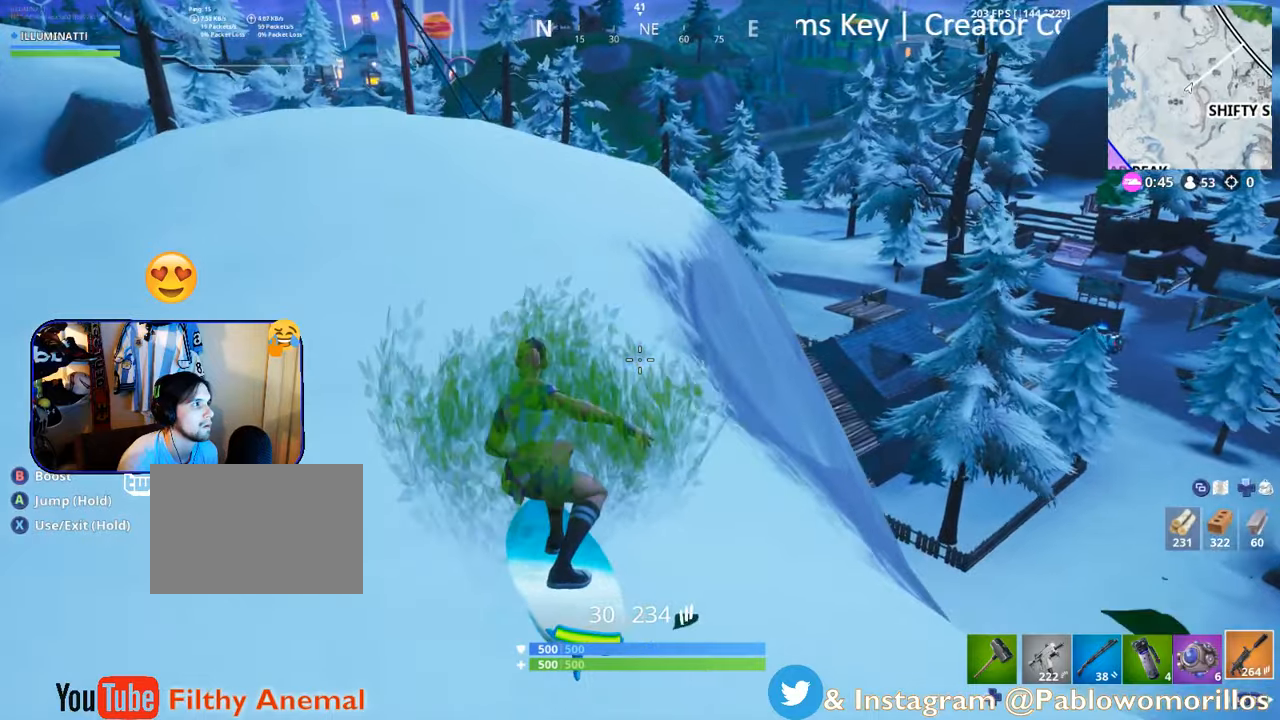
{"dt_ms": 500, "buttons": [], "left_stick": "down-left", "right_stick": "center", "events": [[83, "left_stick", "left"], [233, "left_stick", "down-left"]]}
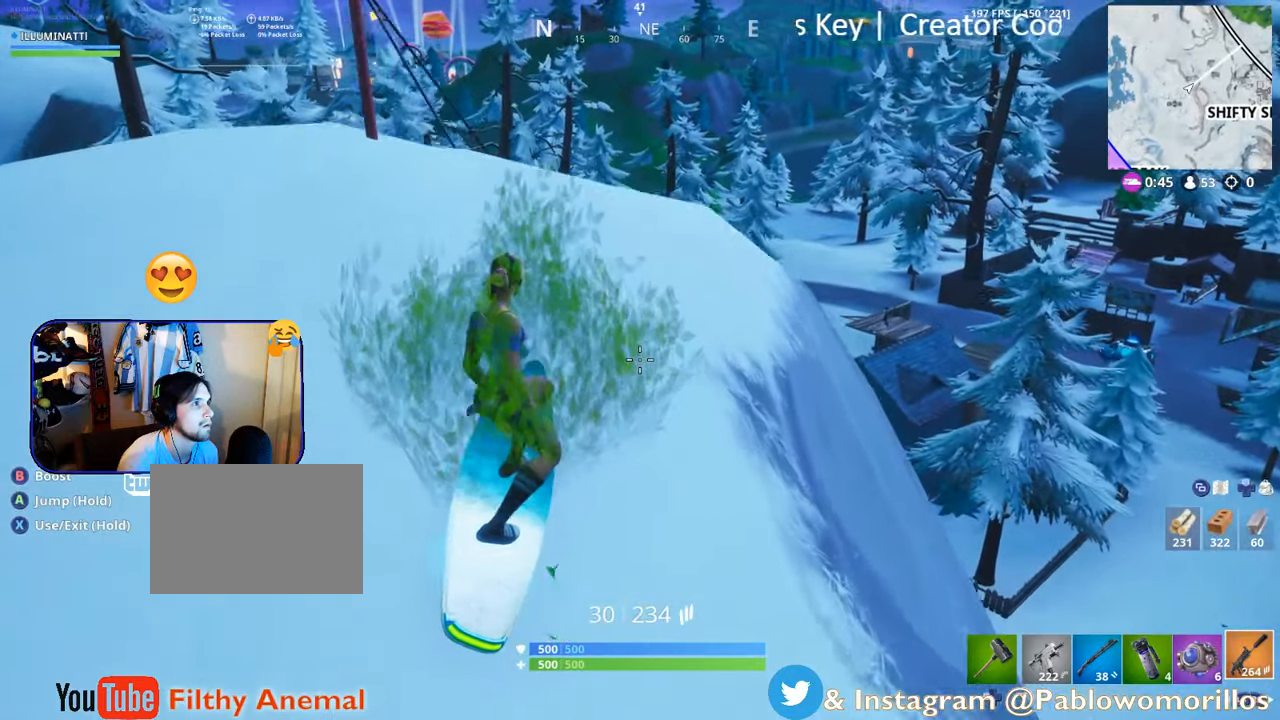
{"dt_ms": 500, "buttons": [], "left_stick": "left", "right_stick": "center", "events": [[33, "right_stick", "left"], [83, "left_stick", "center"], [183, "right_stick", "center"], [283, "left_stick", "left"]]}
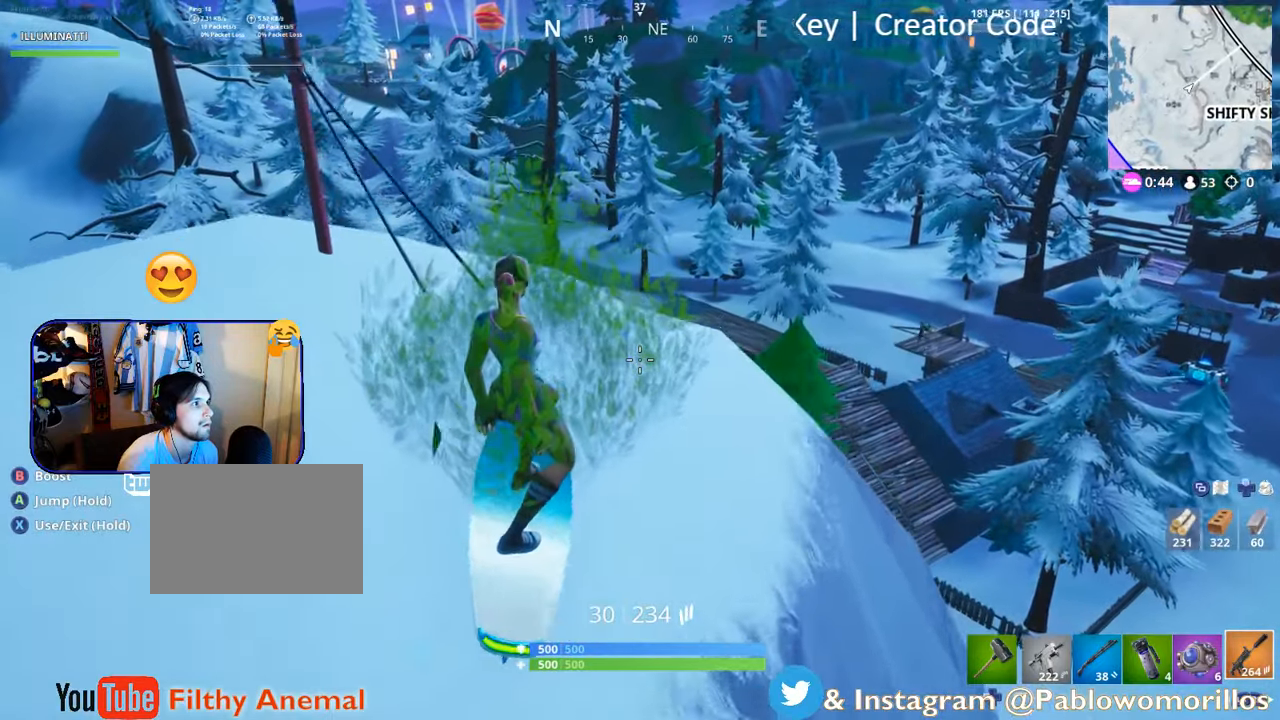
{"dt_ms": 500, "buttons": [], "left_stick": "left", "right_stick": "center", "events": [[183, "left_stick", "center"], [183, "right_stick", "right"], [316, "right_stick", "center"], [466, "left_stick", "left"]]}
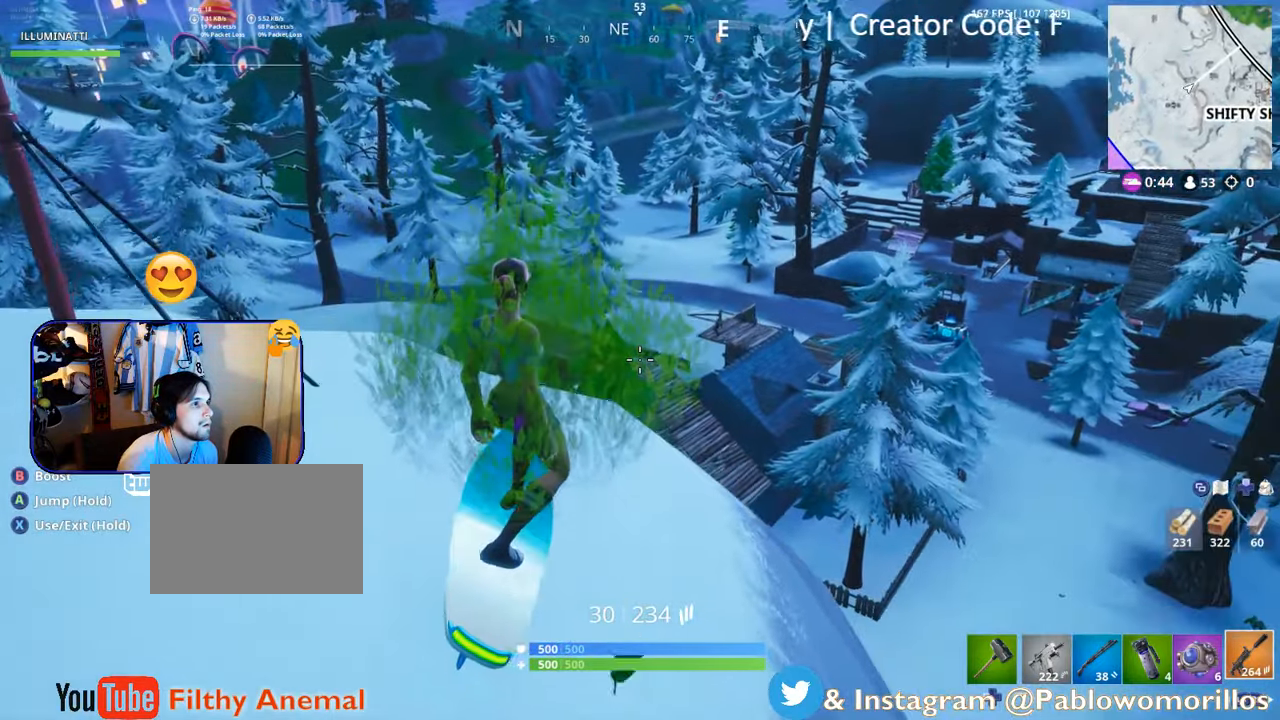
{"dt_ms": 500, "buttons": ["X"], "left_stick": "down", "right_stick": "center", "events": [[150, "left_stick", "down"], [400, "X", "down"]]}
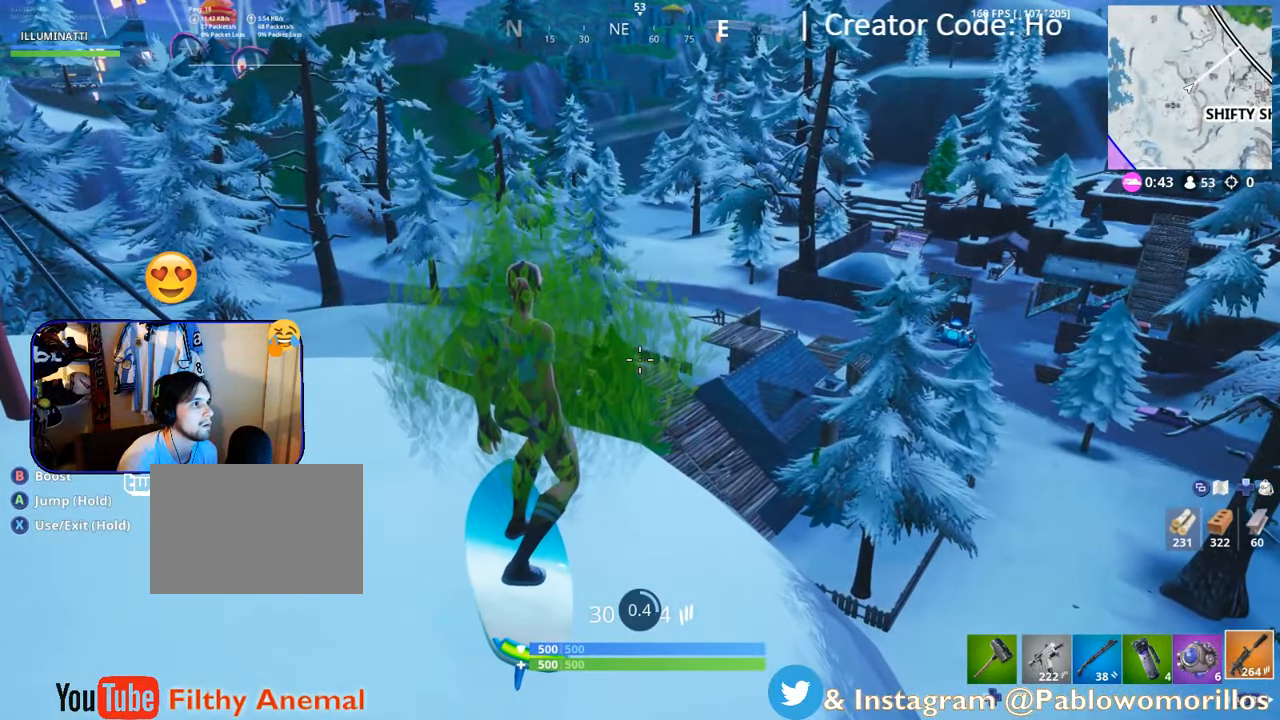
{"dt_ms": 500, "buttons": [], "left_stick": "center", "right_stick": "center", "events": [[166, "left_stick", "center"], [400, "X", "up"]]}
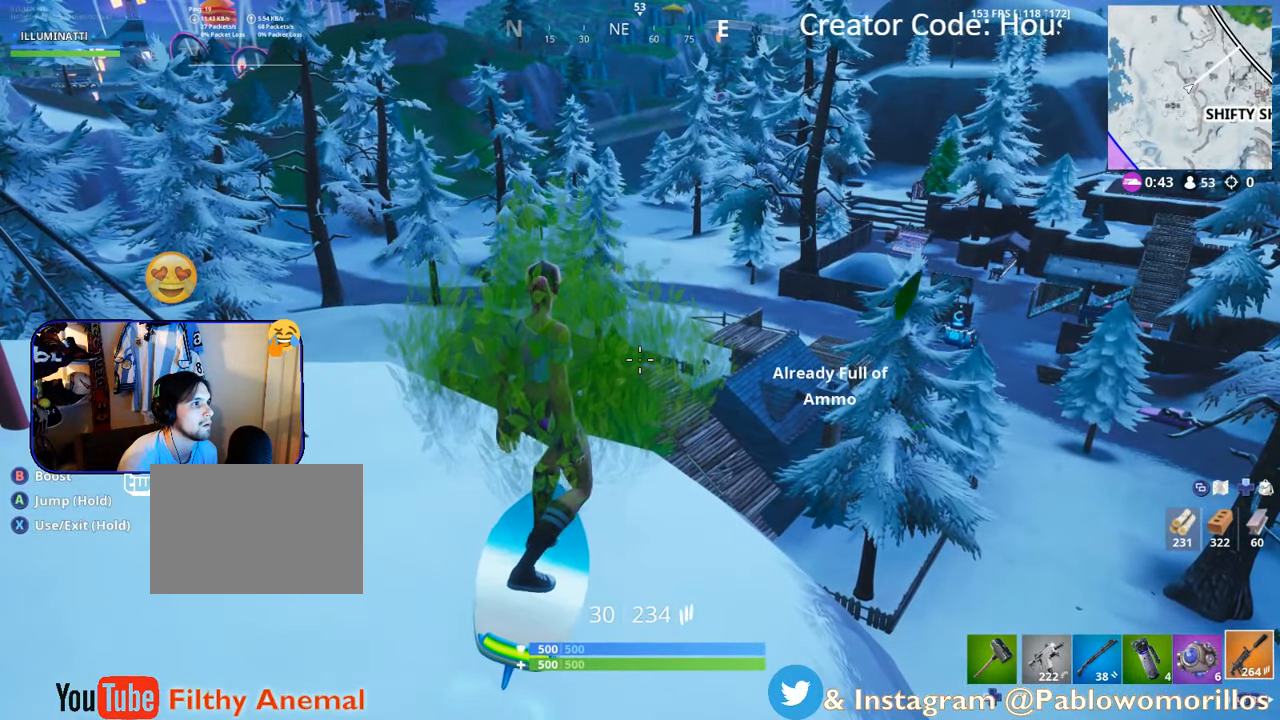
{"dt_ms": 500, "buttons": ["X"], "left_stick": "down-left", "right_stick": "center", "events": [[333, "left_stick", "down-left"], [366, "X", "down"]]}
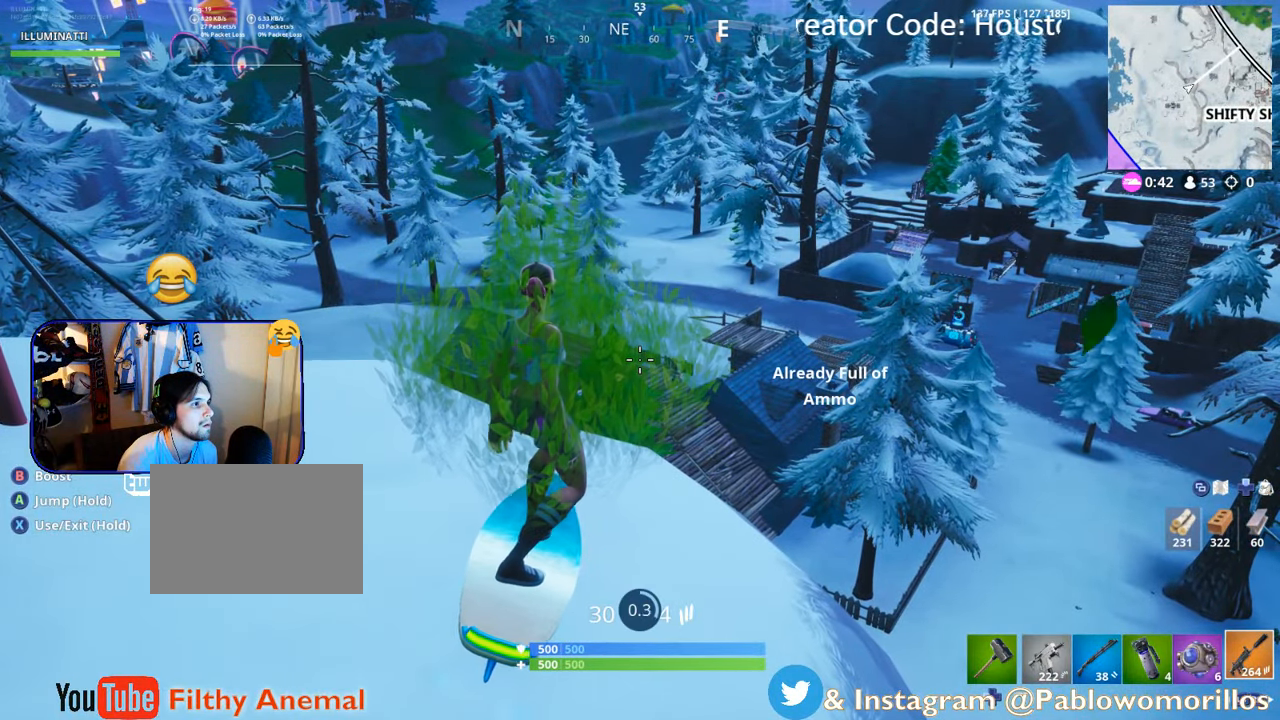
{"dt_ms": 500, "buttons": ["X"], "left_stick": "down-left", "right_stick": "center", "events": []}
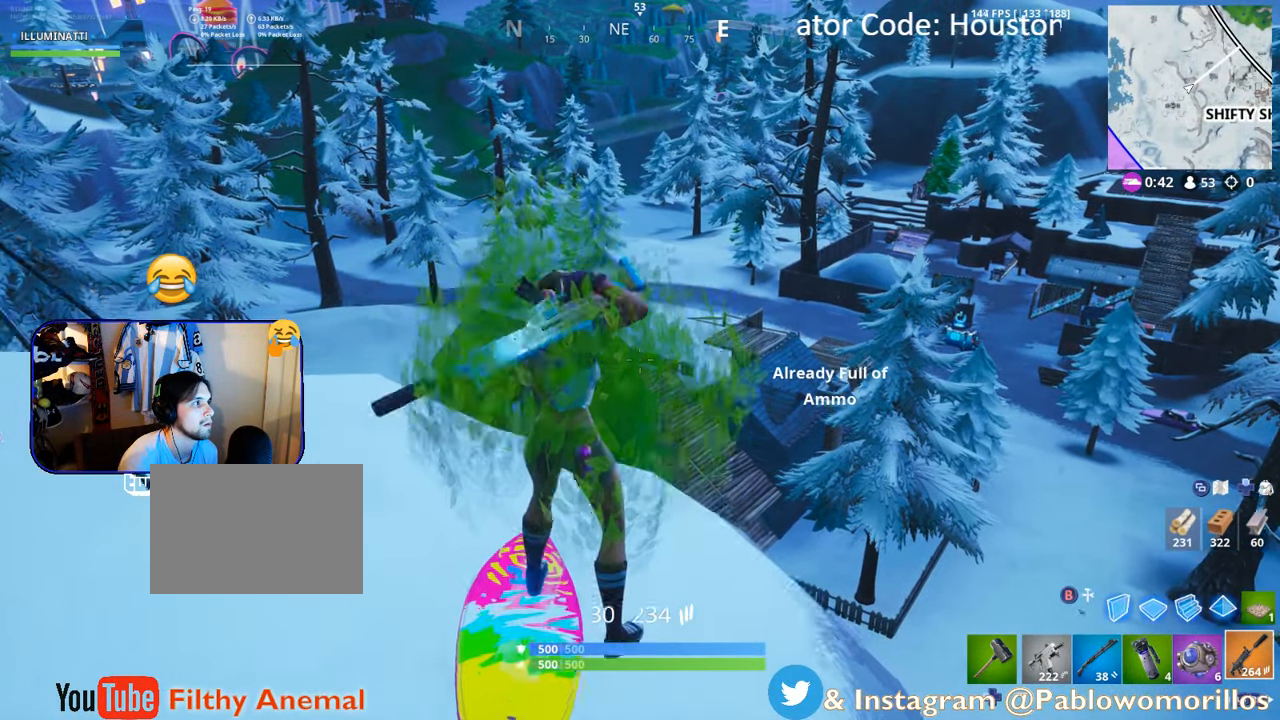
{"dt_ms": 500, "buttons": [], "left_stick": "up-left", "right_stick": "center", "events": [[116, "X", "up"], [333, "left_stick", "up-left"]]}
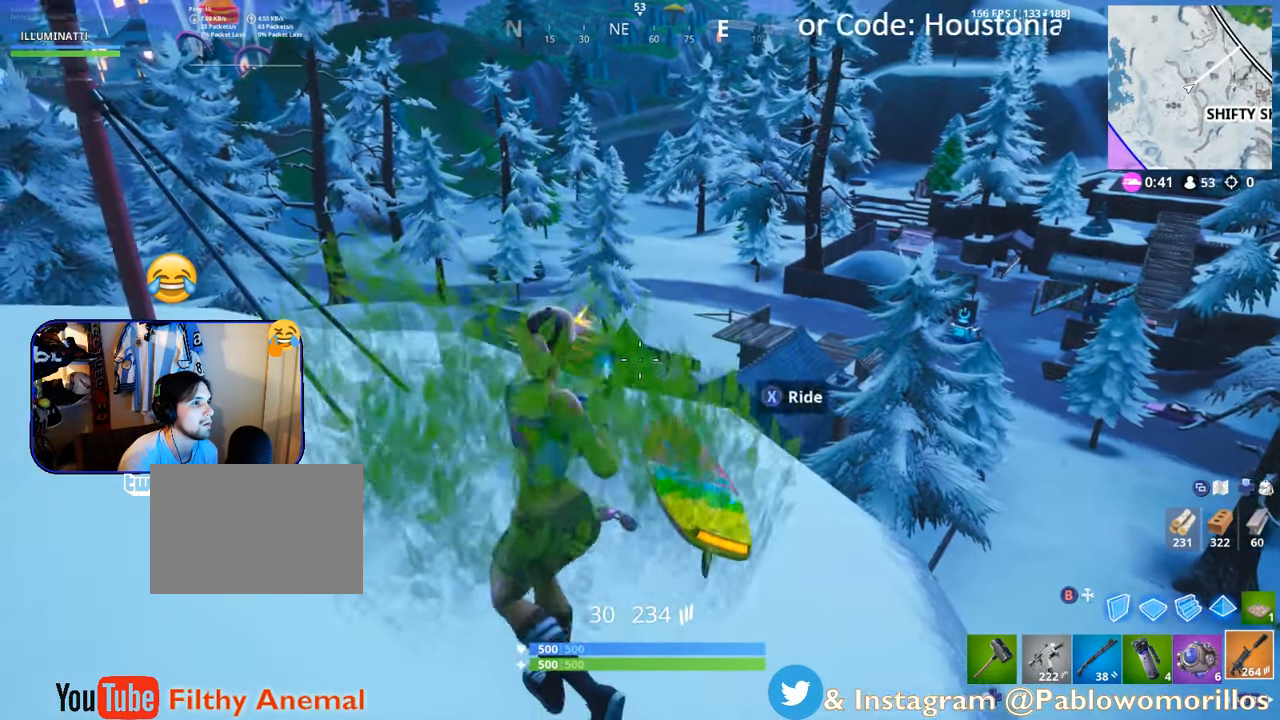
{"dt_ms": 500, "buttons": [], "left_stick": "up-right", "right_stick": "center", "events": [[216, "R3", "down"], [216, "left_stick", "up"], [333, "R3", "up"], [366, "right_stick", "down-left"], [466, "right_stick", "center"], [483, "left_stick", "up-right"]]}
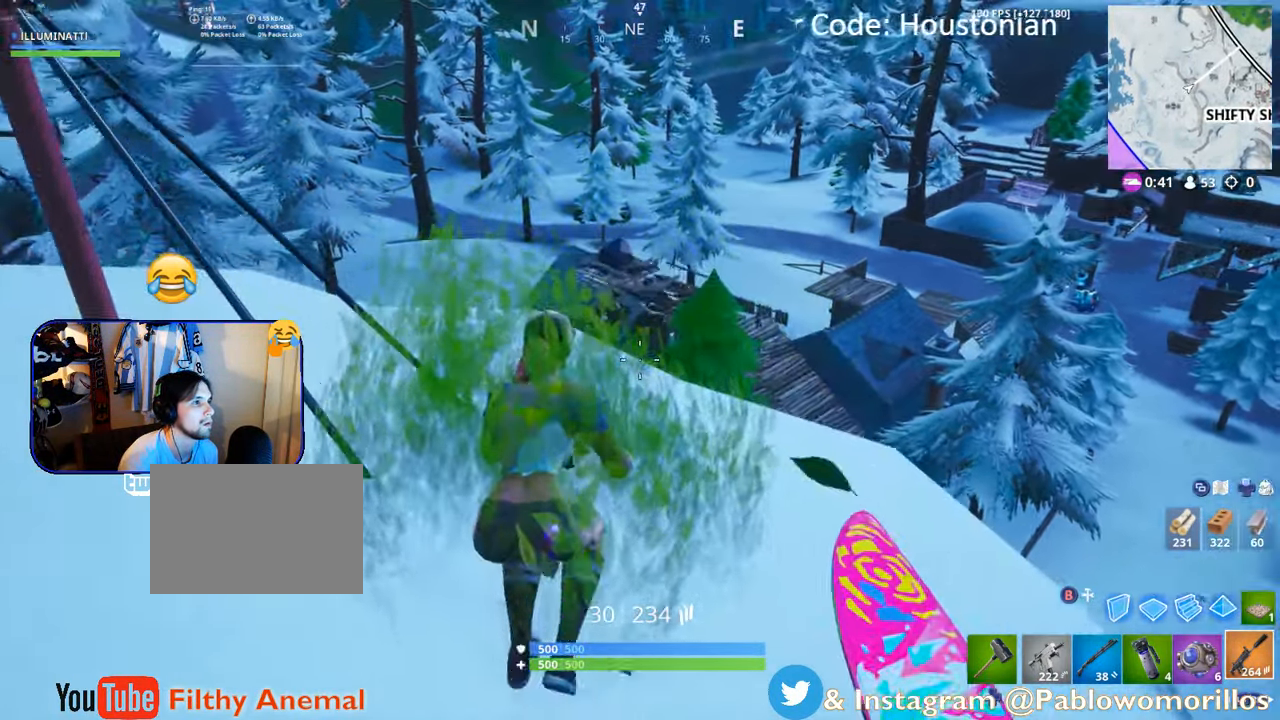
{"dt_ms": 1000, "buttons": ["L2"], "left_stick": "center", "right_stick": "center"}
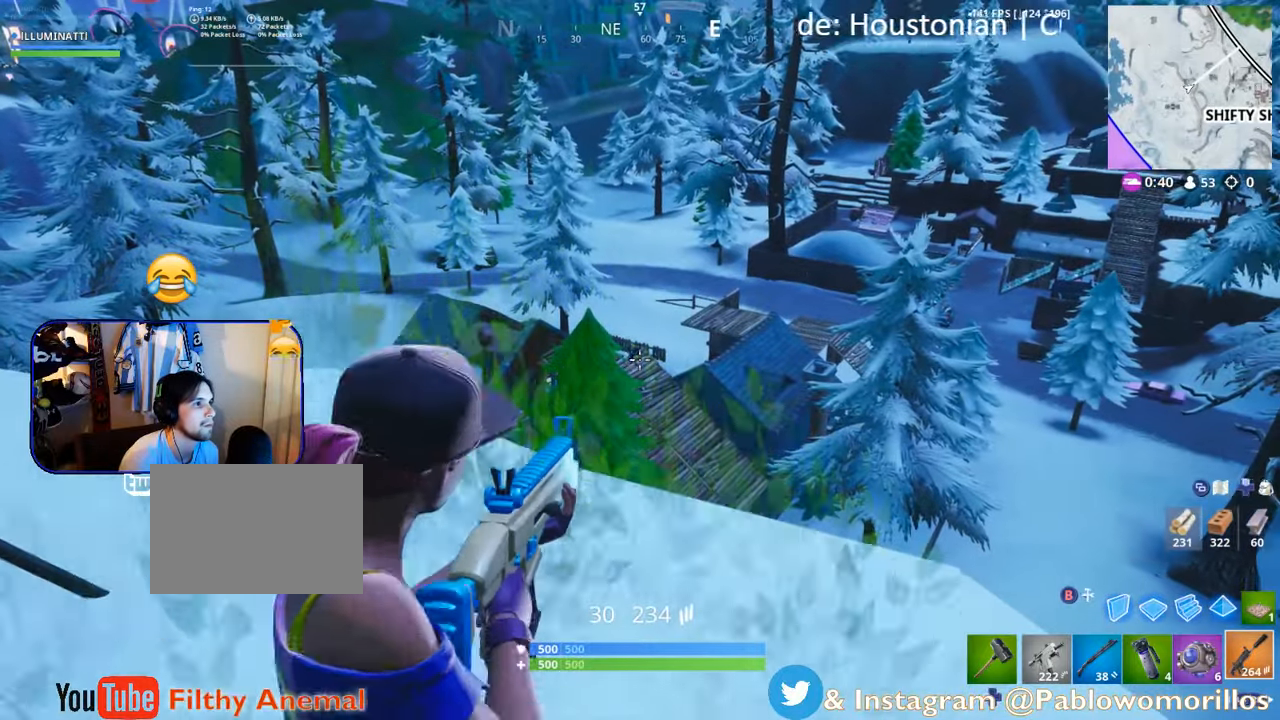
{"dt_ms": 500, "buttons": ["L2"], "left_stick": "center", "right_stick": "center", "events": [[367, "right_stick", "left"], [433, "right_stick", "center"]]}
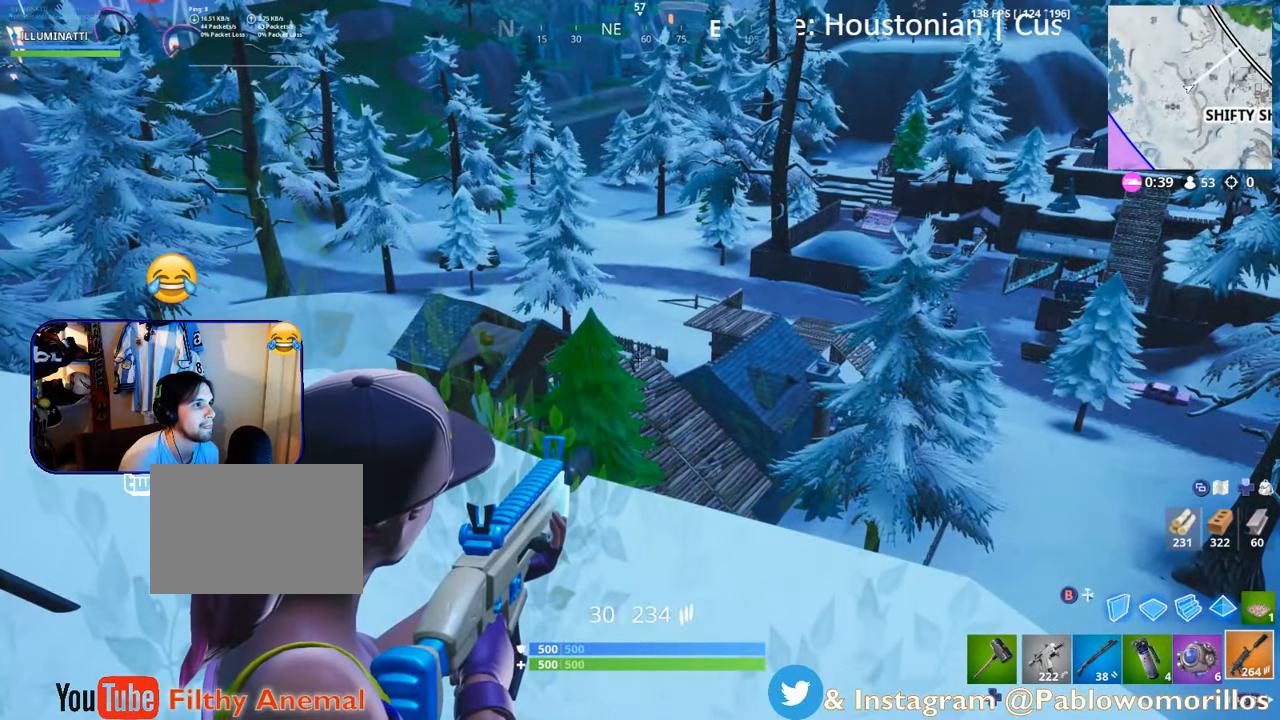
{"dt_ms": 500, "buttons": ["L2", "R2"], "left_stick": "center", "right_stick": "center"}